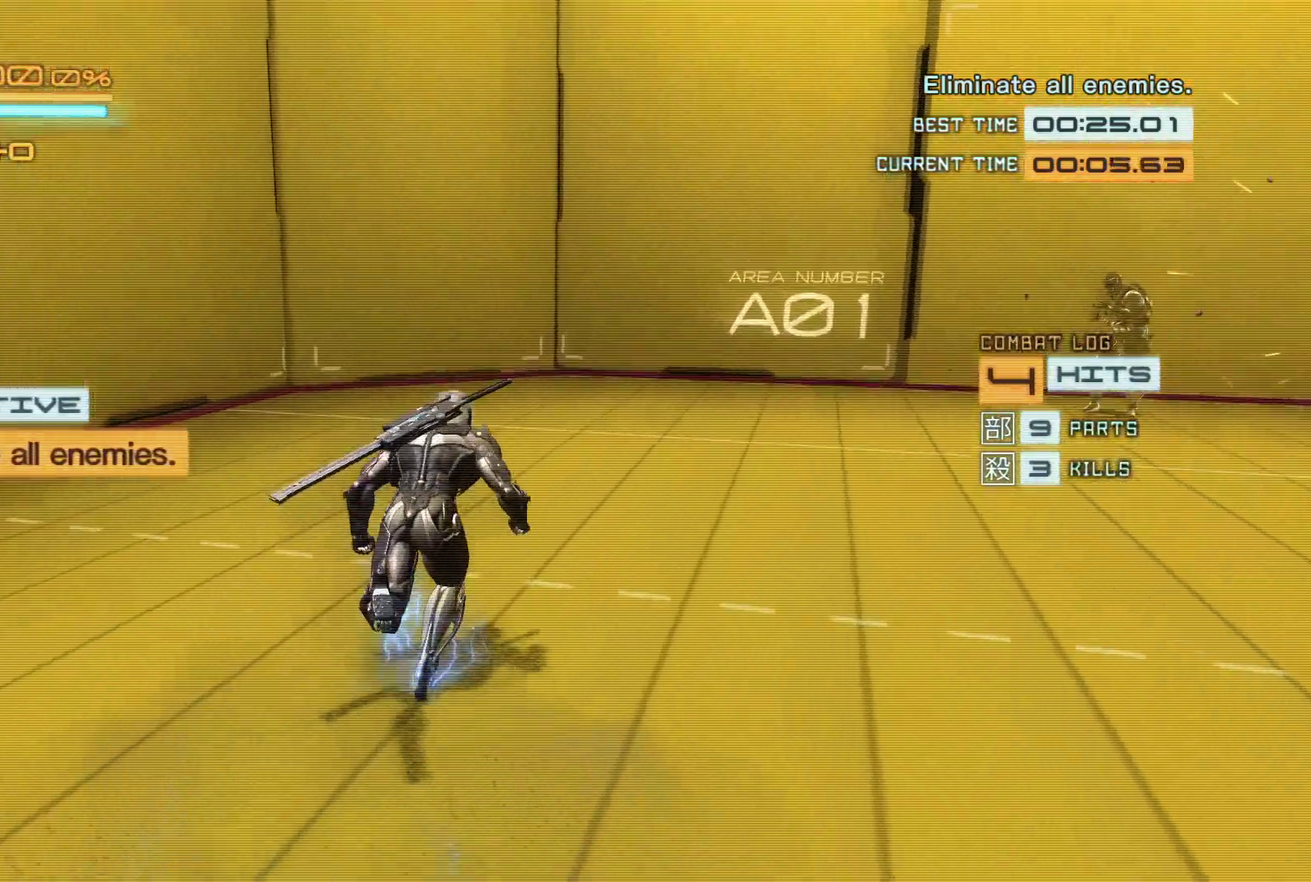
Gameplay with a controller (Xbox layout); each line is a JSON object with the inputs held at the frame after it. "events" lists button and stick changes between this image and that frame as [ms after this image, input, new state], when the widget could be followed in between. Not read: R3.
{"buttons": ["R2"], "left_stick": "up", "right_stick": "center", "events": []}
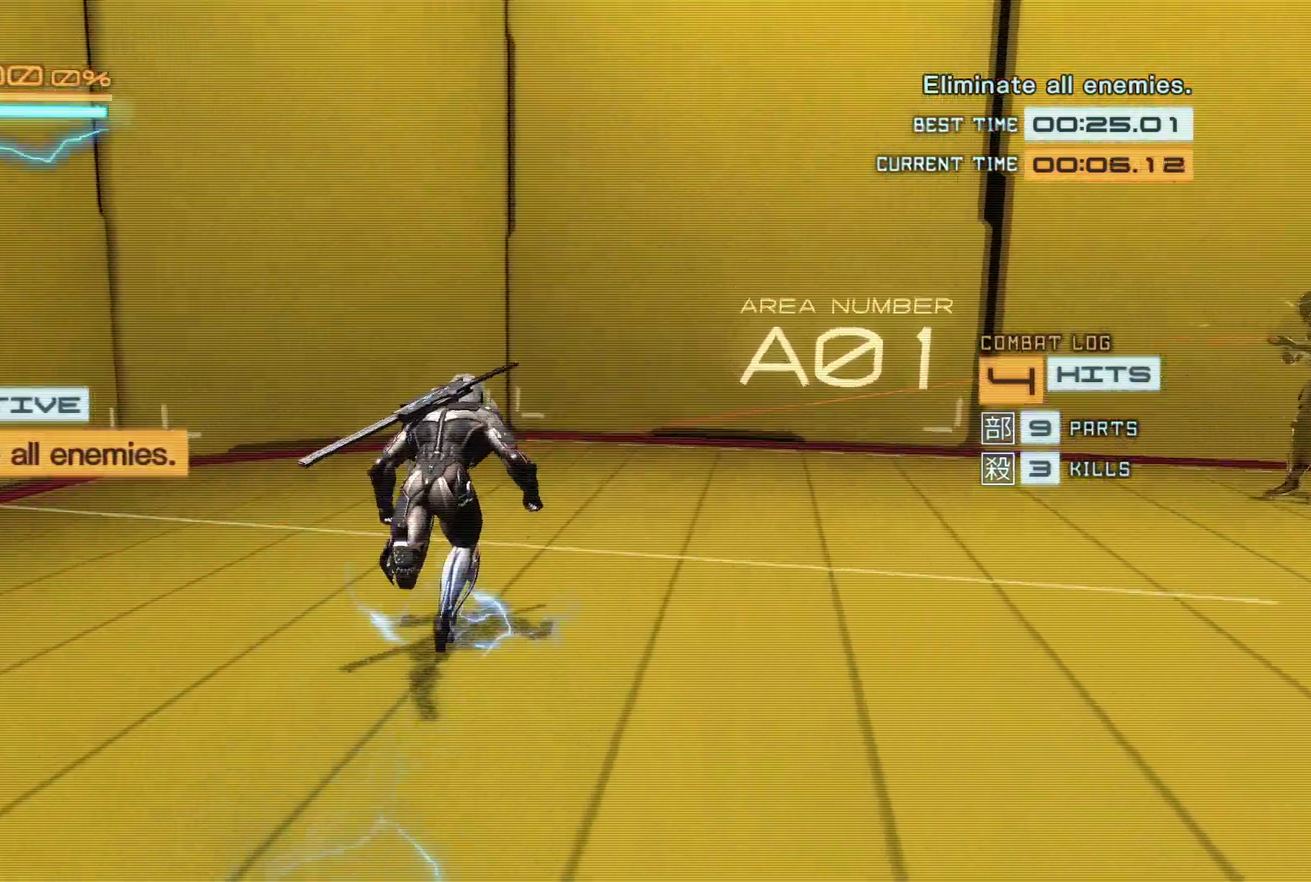
{"buttons": ["R2"], "left_stick": "up-right", "right_stick": "center", "events": [[33, "left_stick", "up-right"]]}
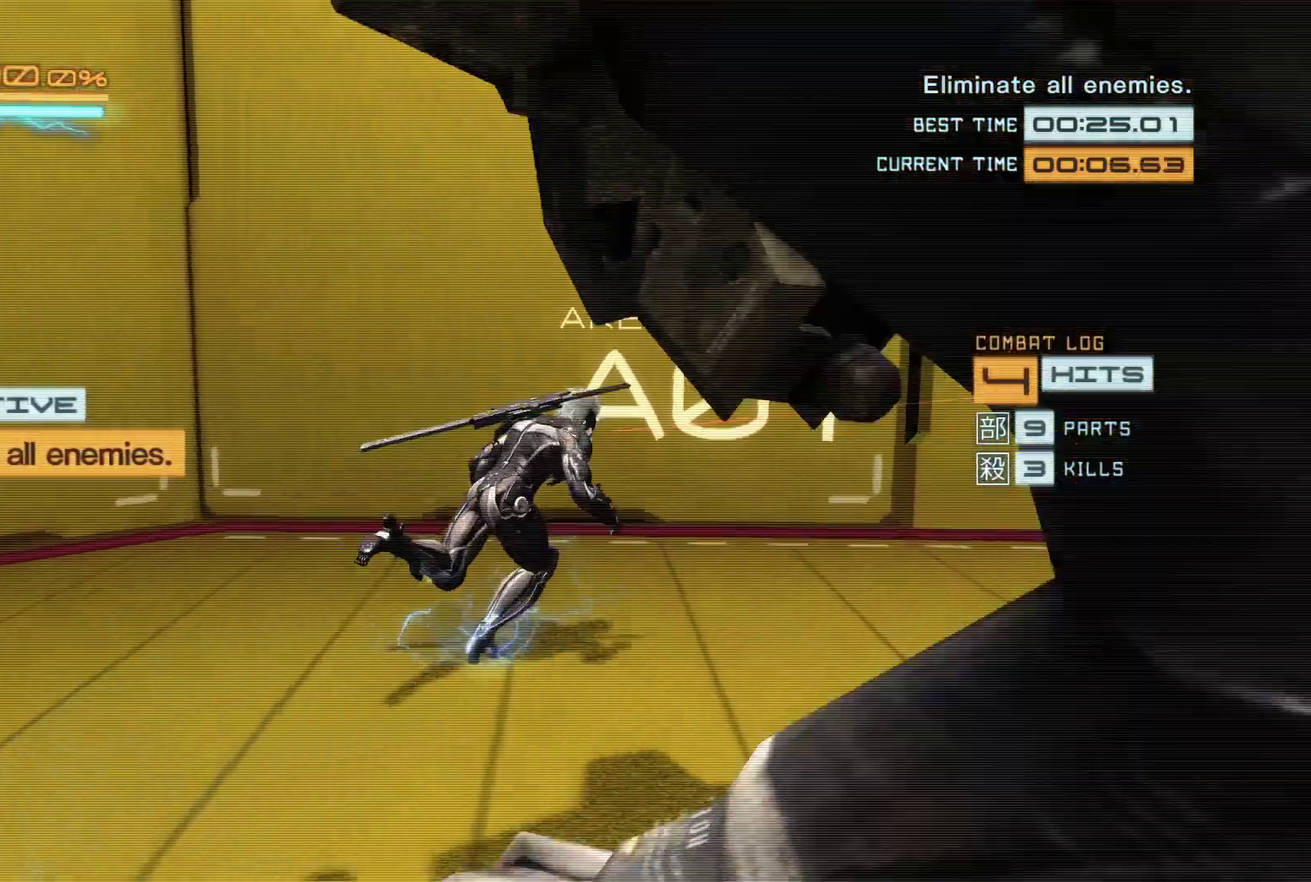
{"buttons": ["Y"], "left_stick": "right", "right_stick": "center", "events": [[150, "R2", "up"], [167, "left_stick", "right"], [250, "Y", "down"]]}
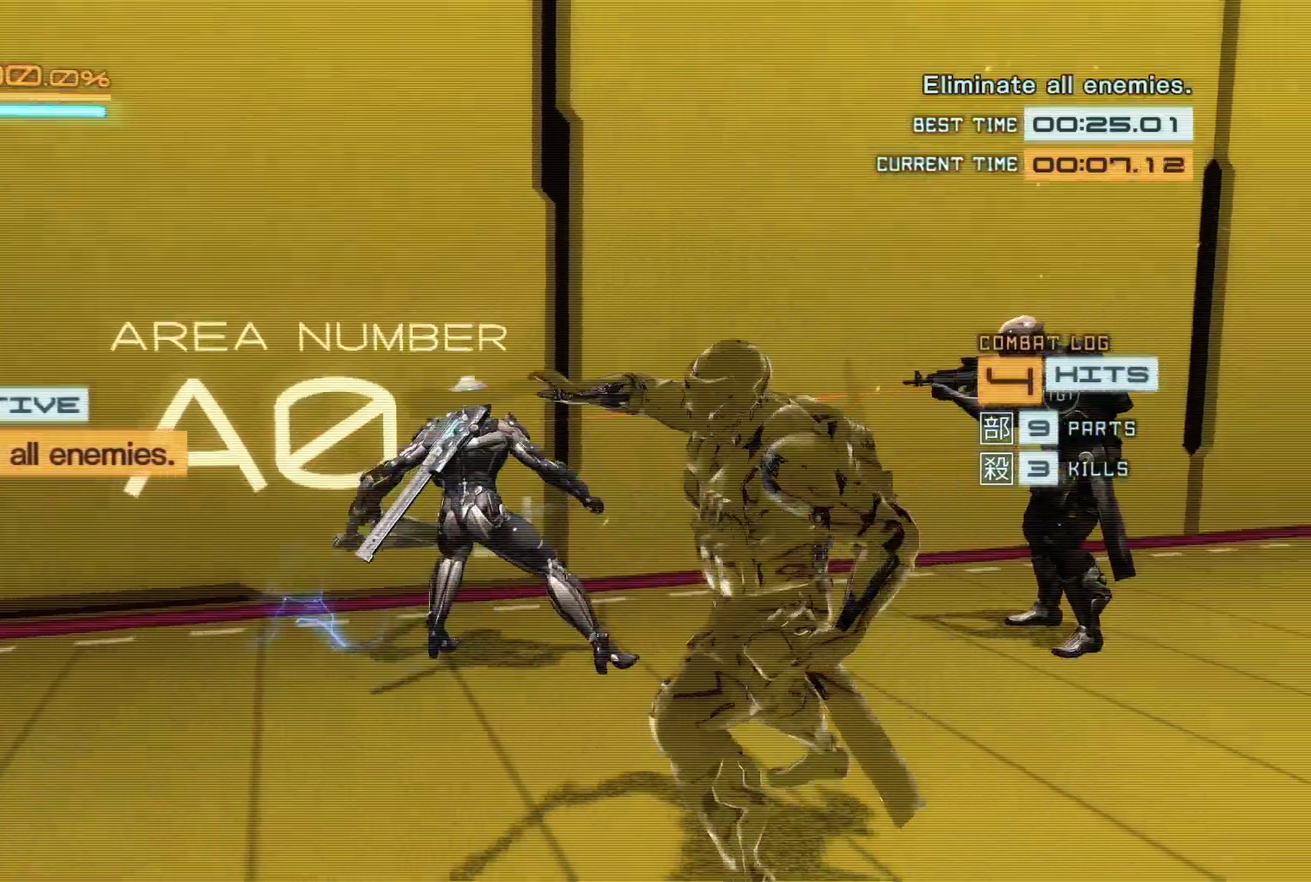
{"buttons": ["Y"], "left_stick": "right", "right_stick": "center", "events": []}
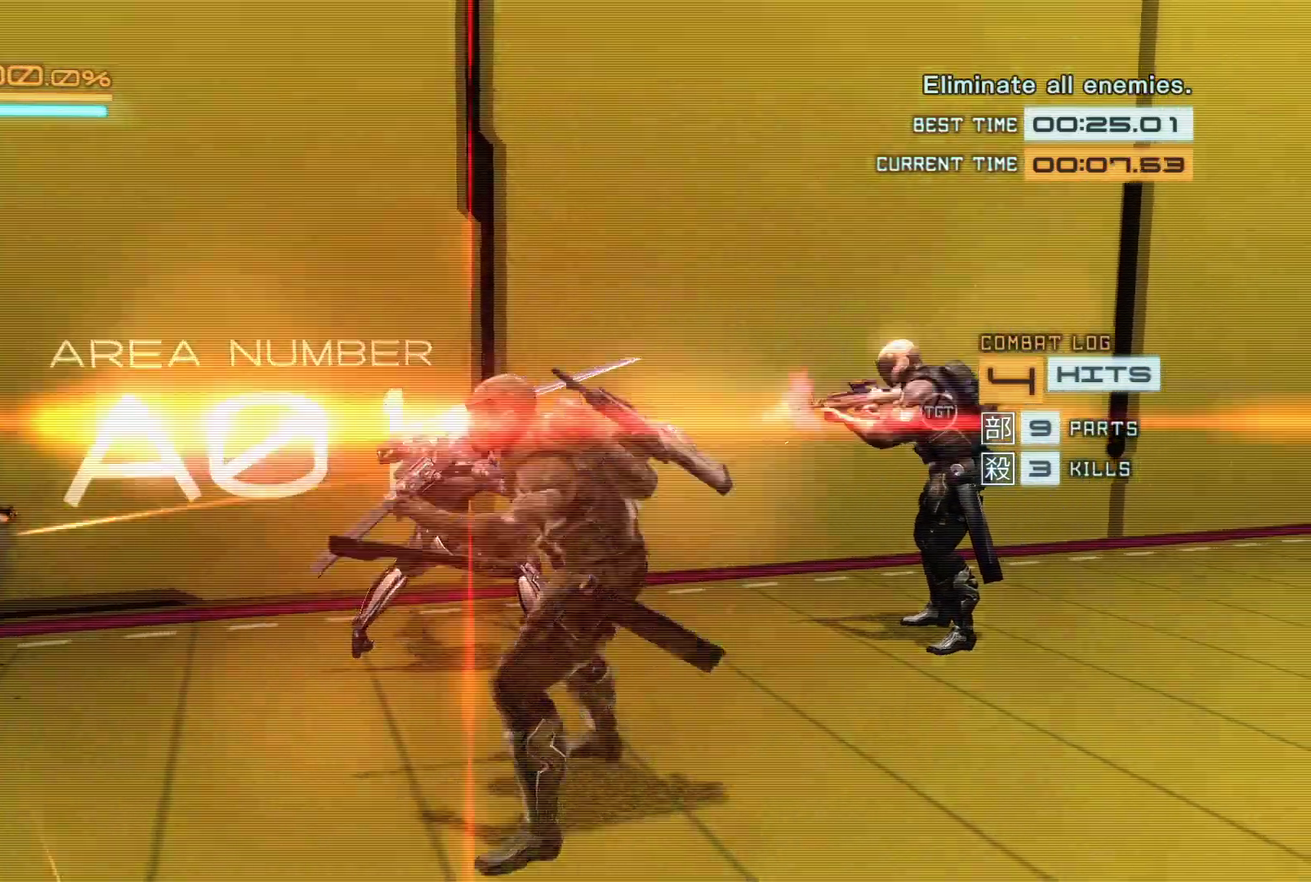
{"buttons": ["Y"], "left_stick": "right", "right_stick": "center", "events": []}
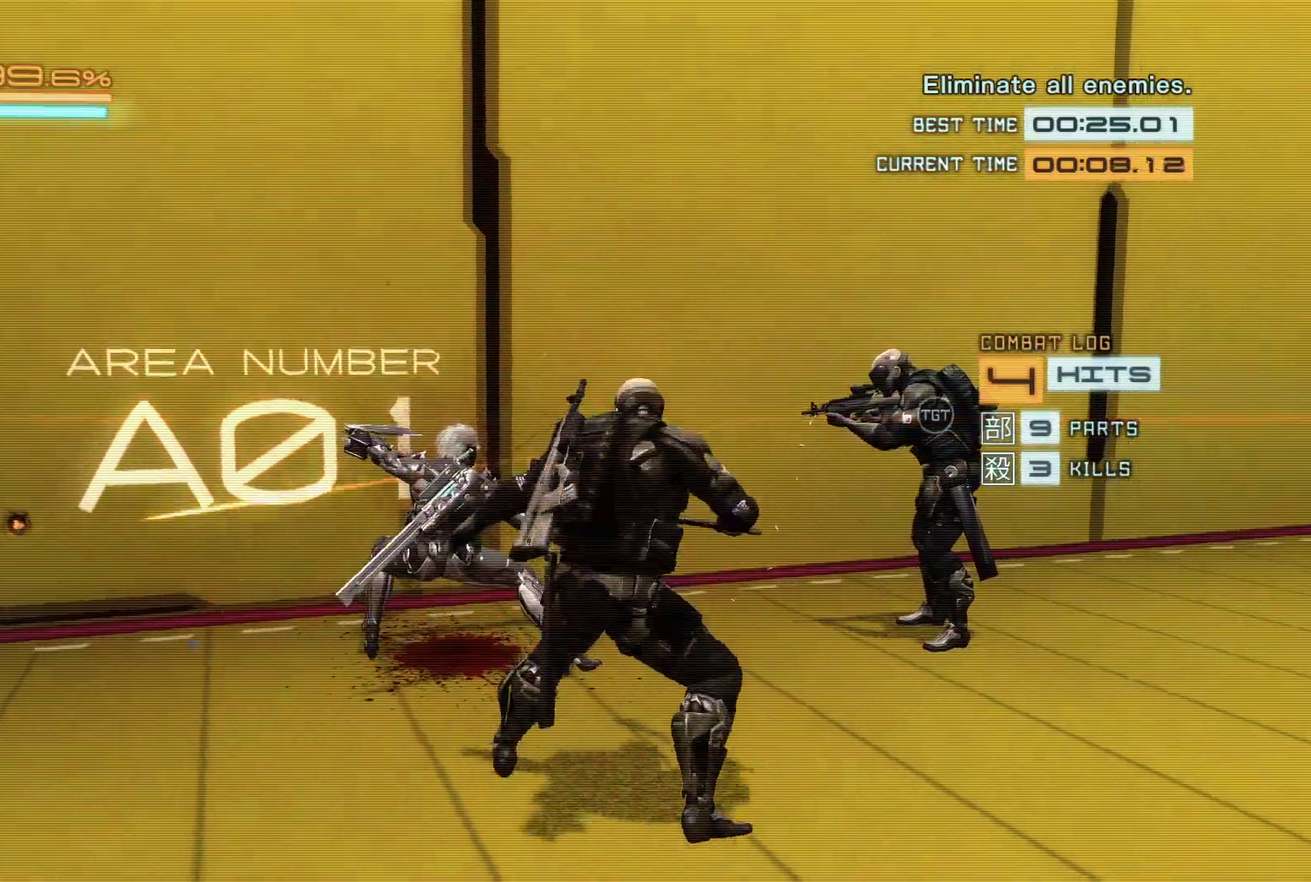
{"buttons": [], "left_stick": "right", "right_stick": "center", "events": [[250, "Y", "up"]]}
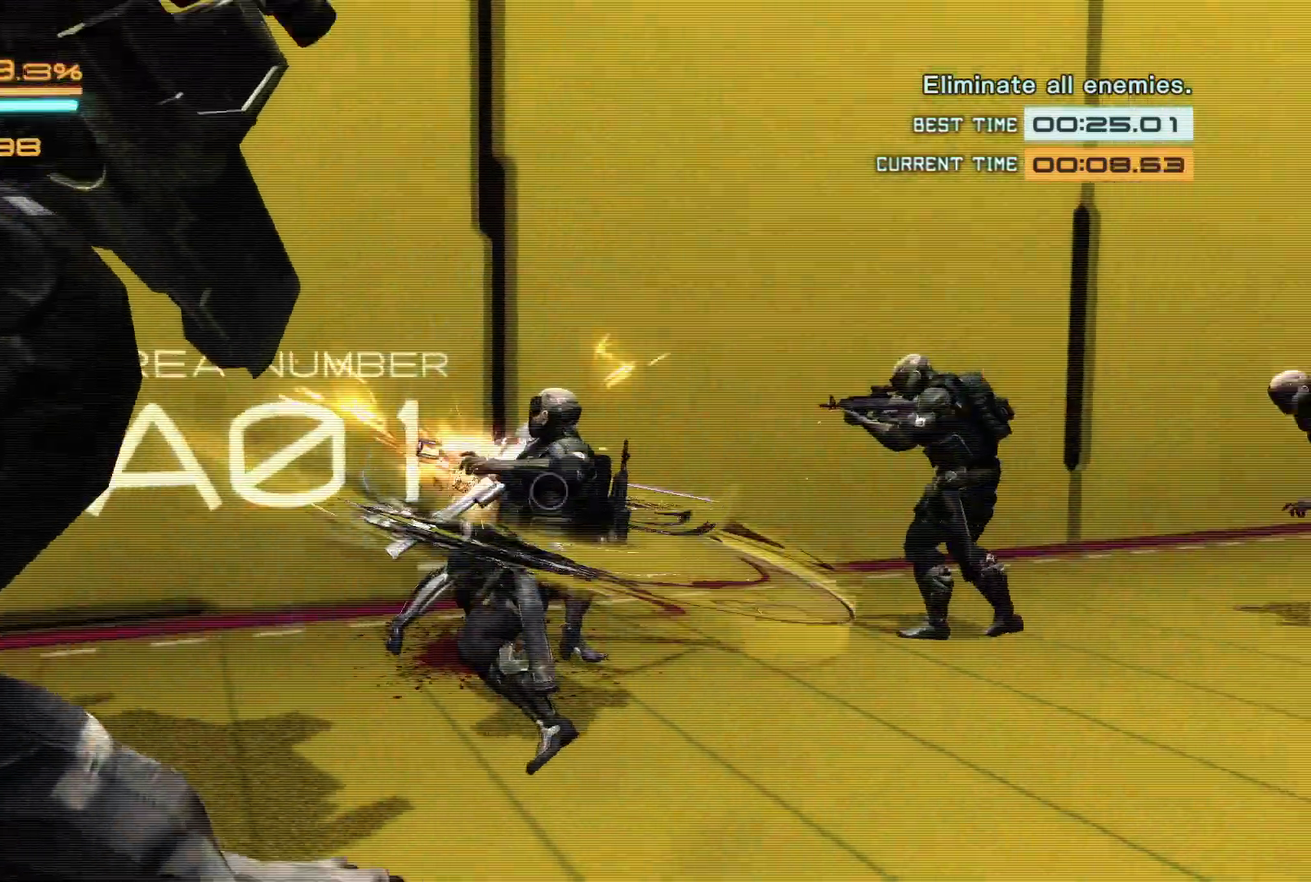
{"buttons": [], "left_stick": "right", "right_stick": "center", "events": []}
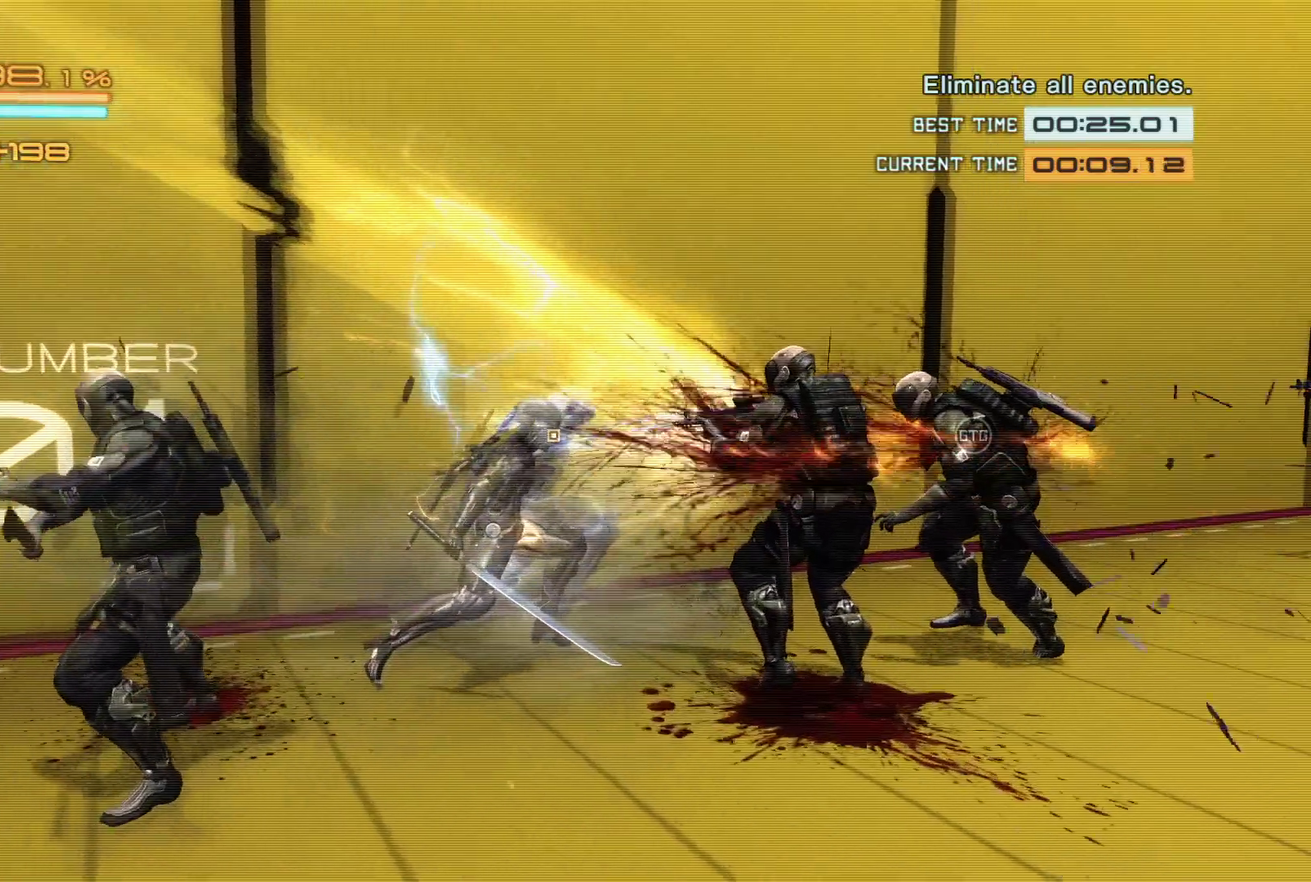
{"buttons": [], "left_stick": "up-right", "right_stick": "center", "events": [[383, "right_stick", "down-right"], [417, "left_stick", "up-right"], [467, "right_stick", "center"]]}
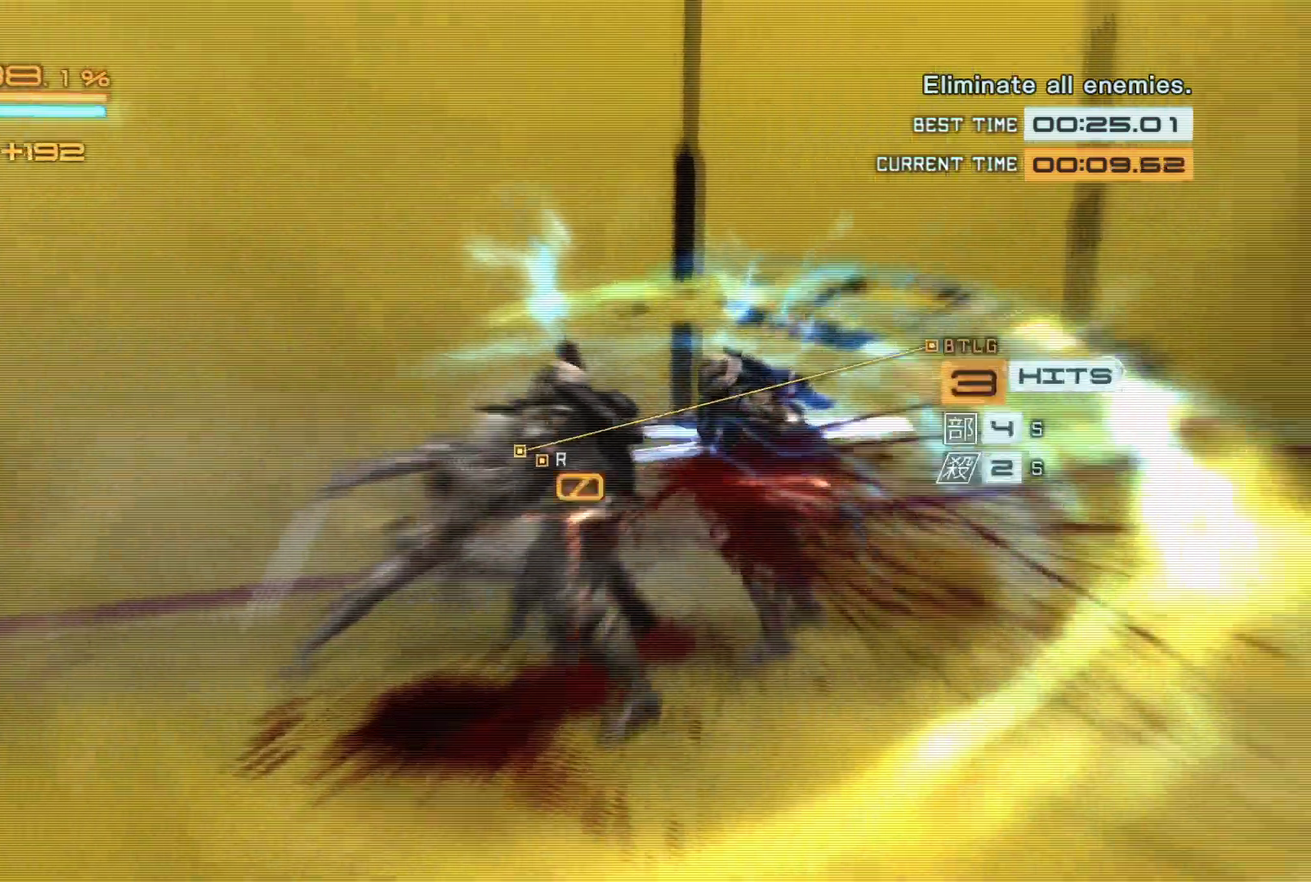
{"buttons": [], "left_stick": "up-right", "right_stick": "center", "events": []}
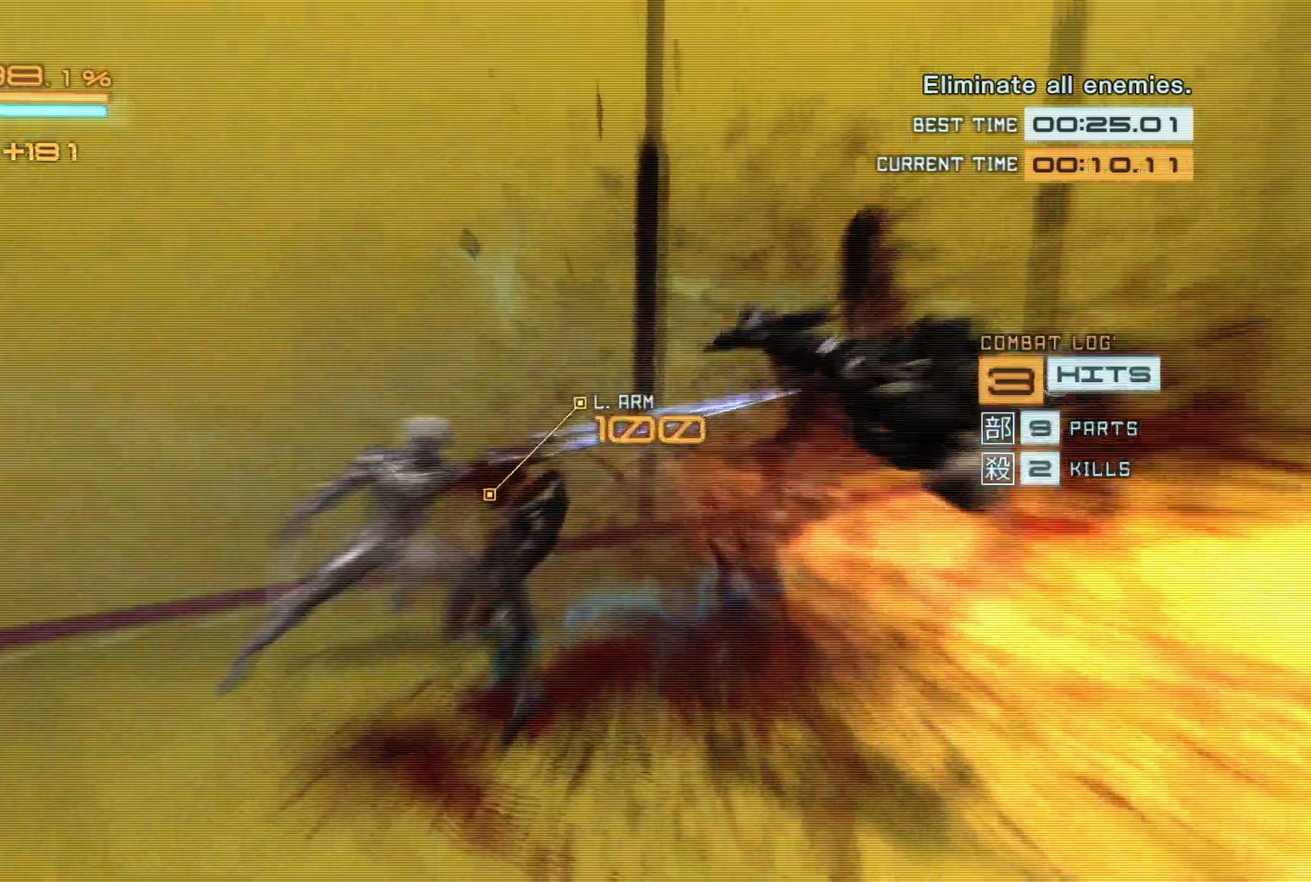
{"buttons": ["Y"], "left_stick": "up-right", "right_stick": "center", "events": [[67, "Y", "down"]]}
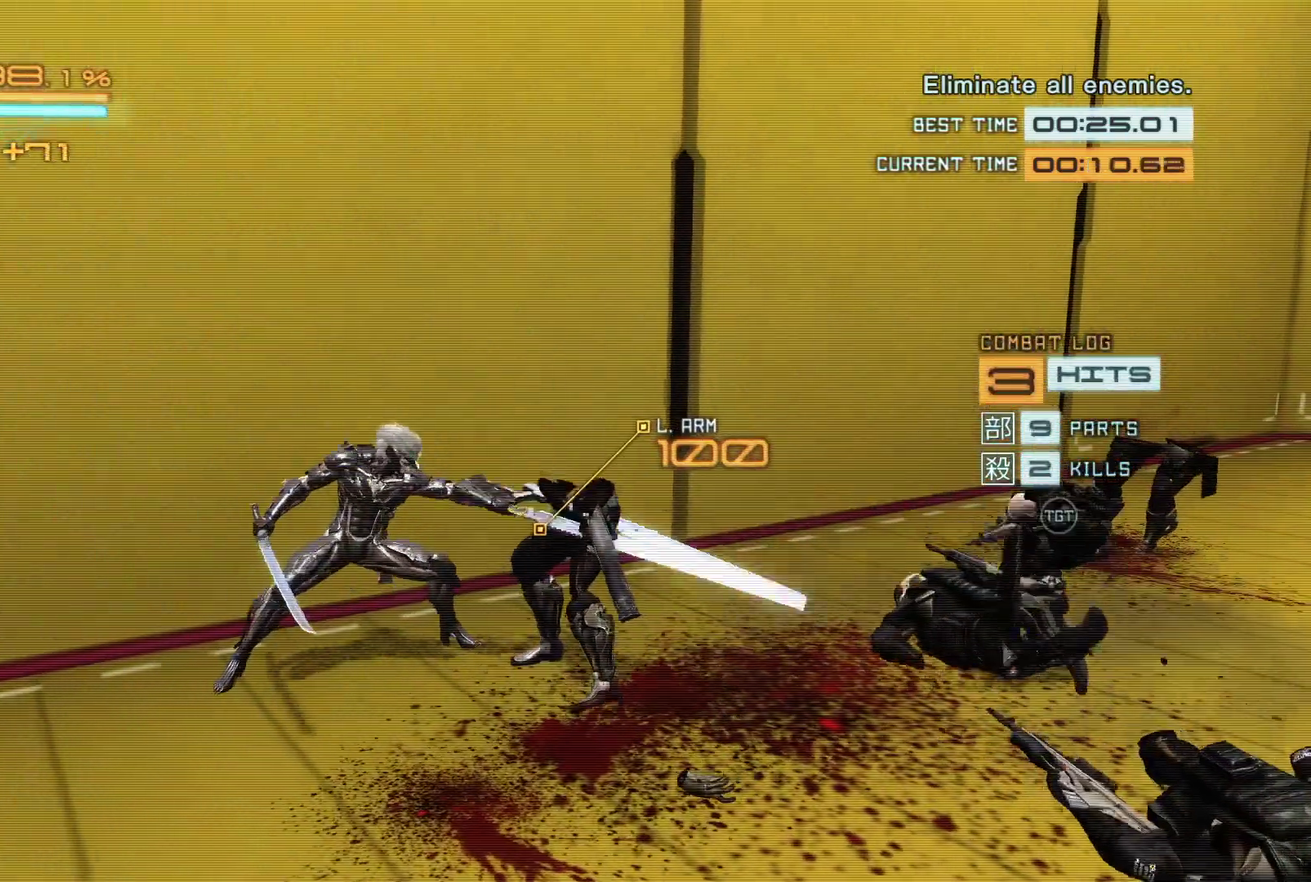
{"buttons": ["Y"], "left_stick": "down", "right_stick": "center", "events": [[150, "left_stick", "right"], [300, "left_stick", "down-right"], [433, "left_stick", "down"]]}
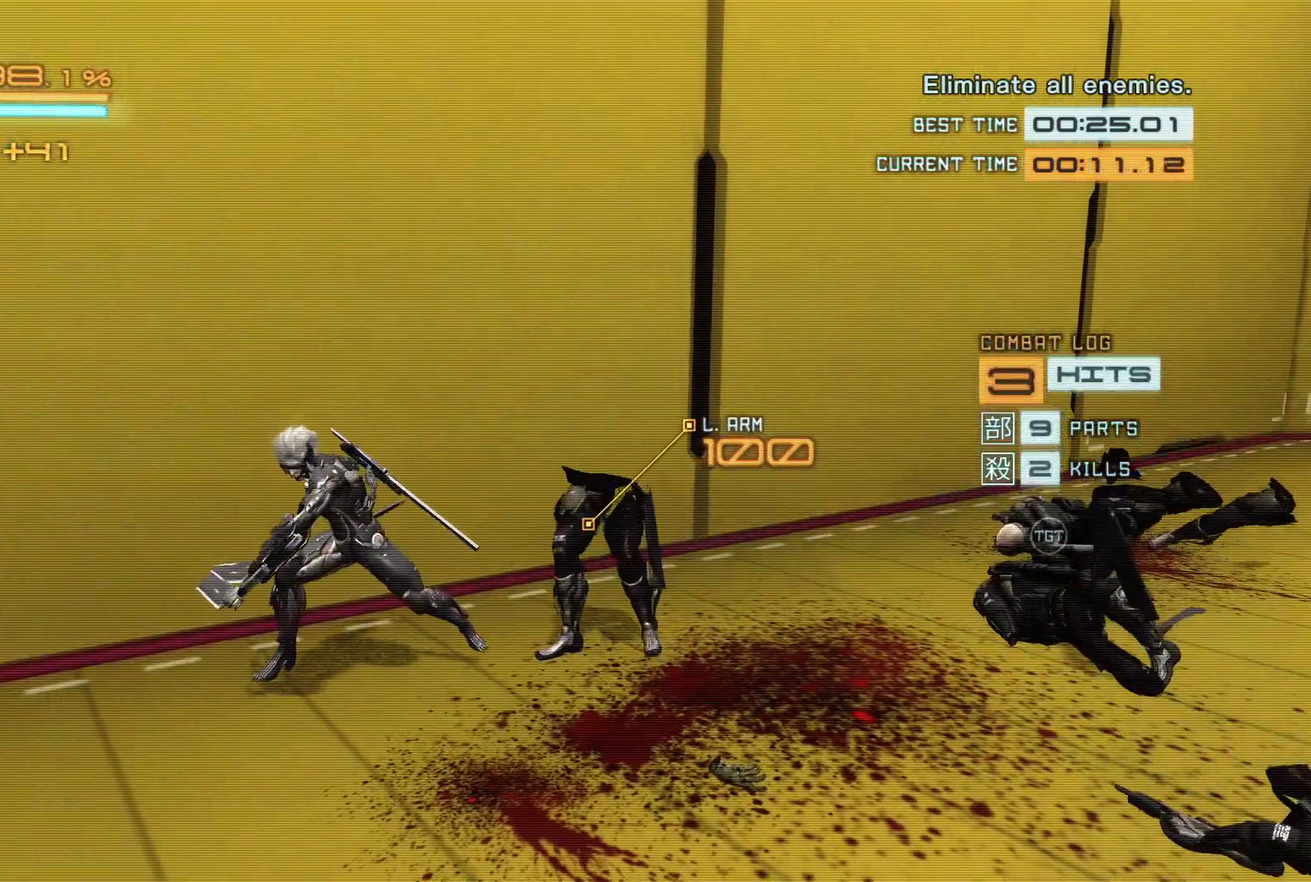
{"buttons": ["Y"], "left_stick": "down", "right_stick": "center", "events": []}
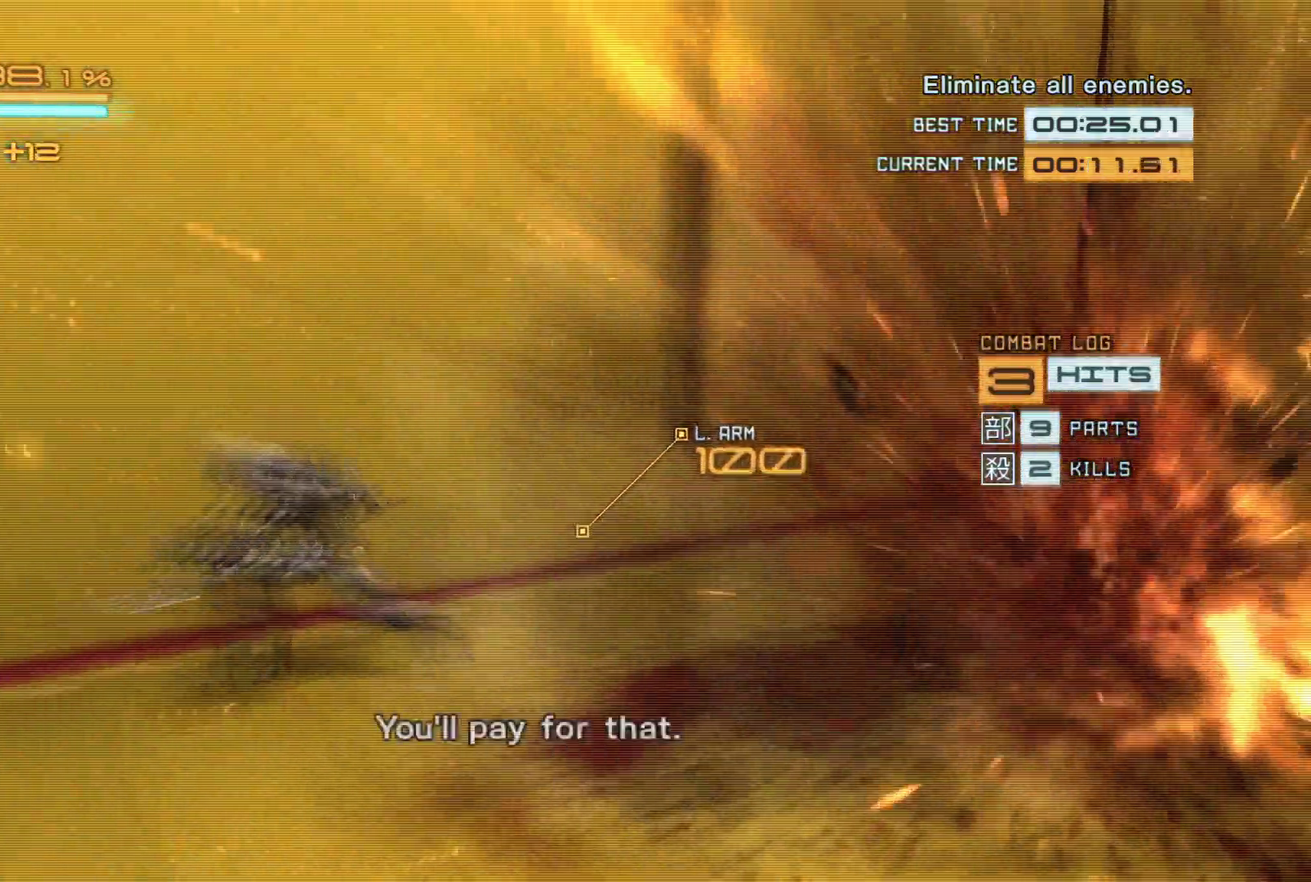
{"buttons": ["Y"], "left_stick": "down-left", "right_stick": "center", "events": [[150, "left_stick", "down-left"]]}
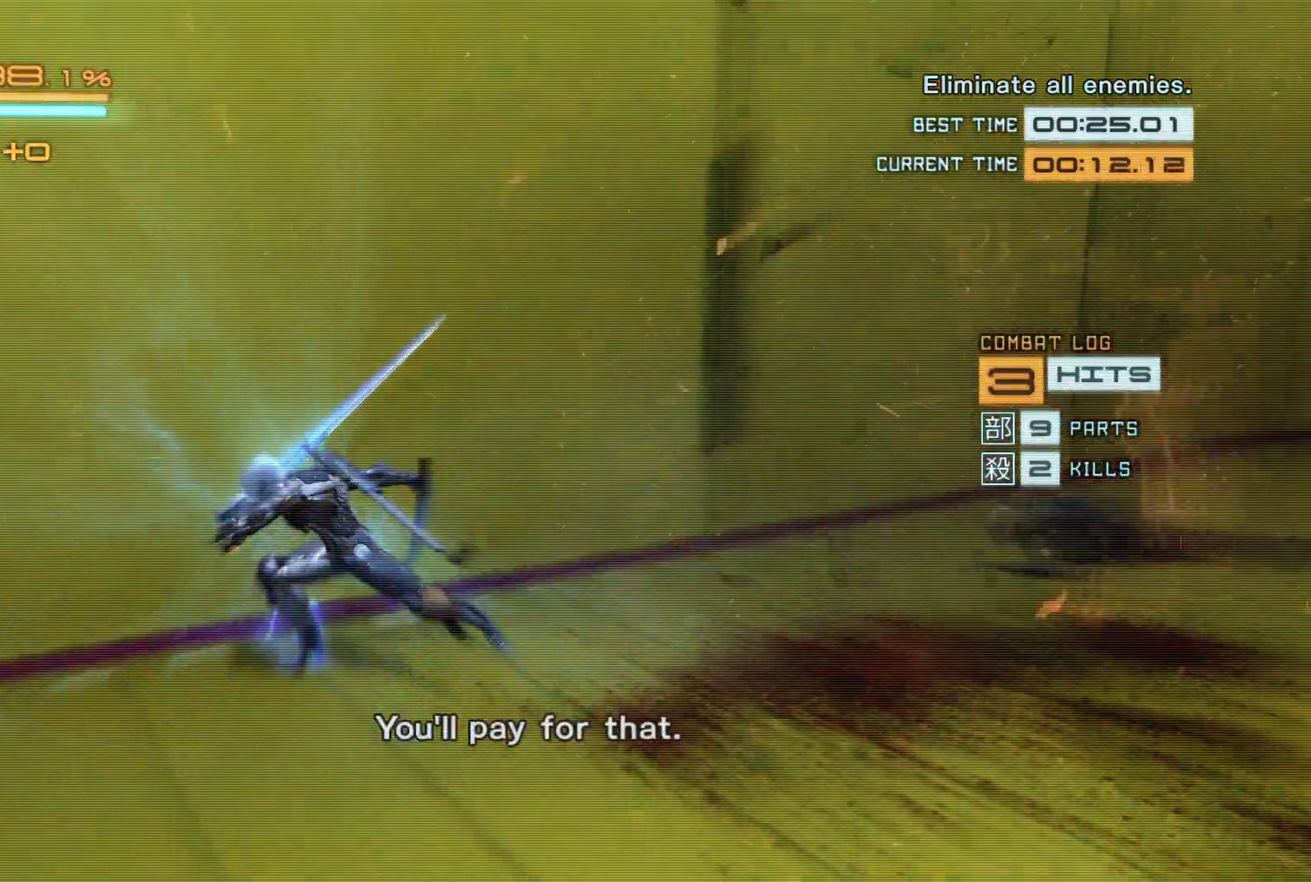
{"buttons": [], "left_stick": "down-left", "right_stick": "center", "events": [[67, "Y", "up"]]}
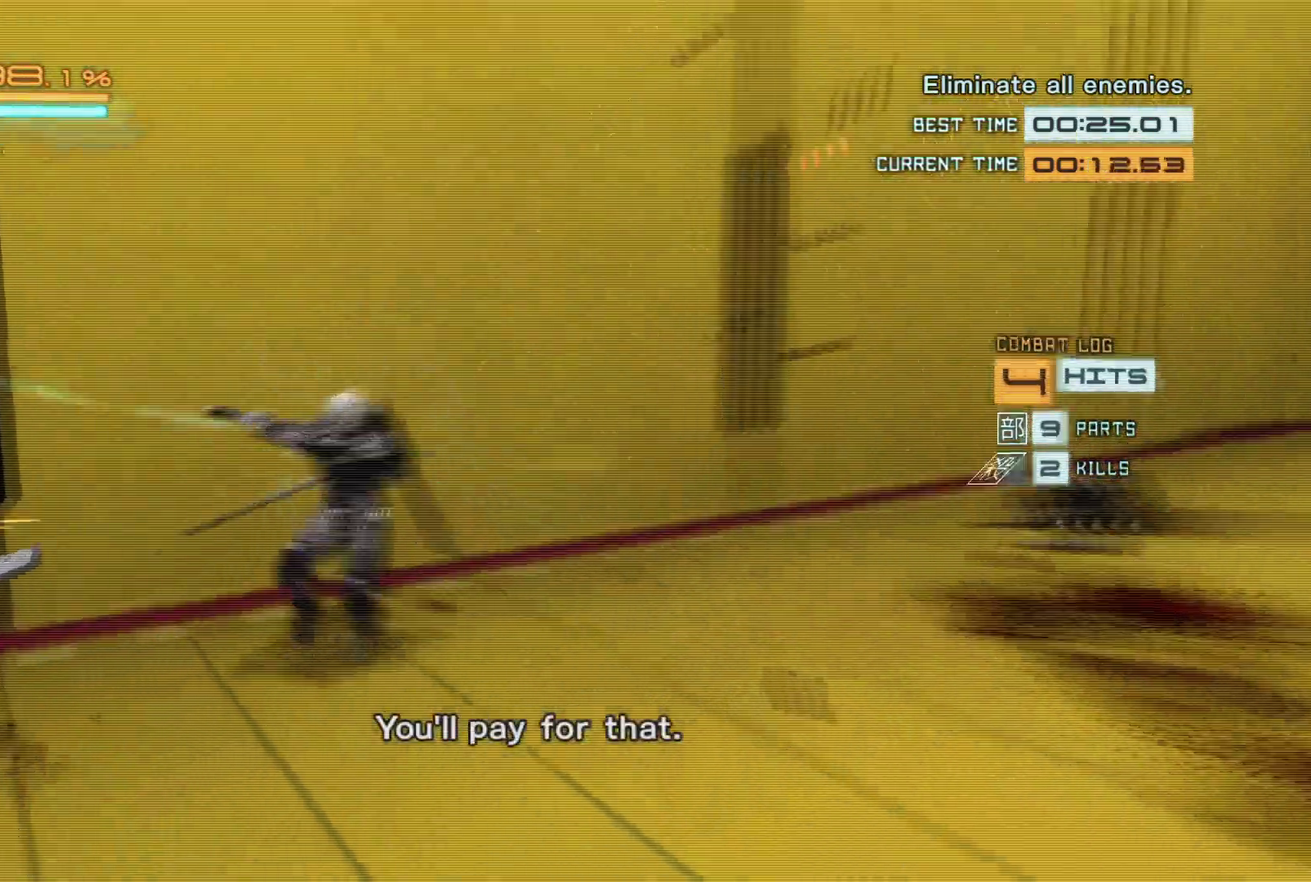
{"buttons": [], "left_stick": "down-left", "right_stick": "left", "events": [[50, "left_stick", "down"], [50, "right_stick", "left"], [450, "left_stick", "down-left"]]}
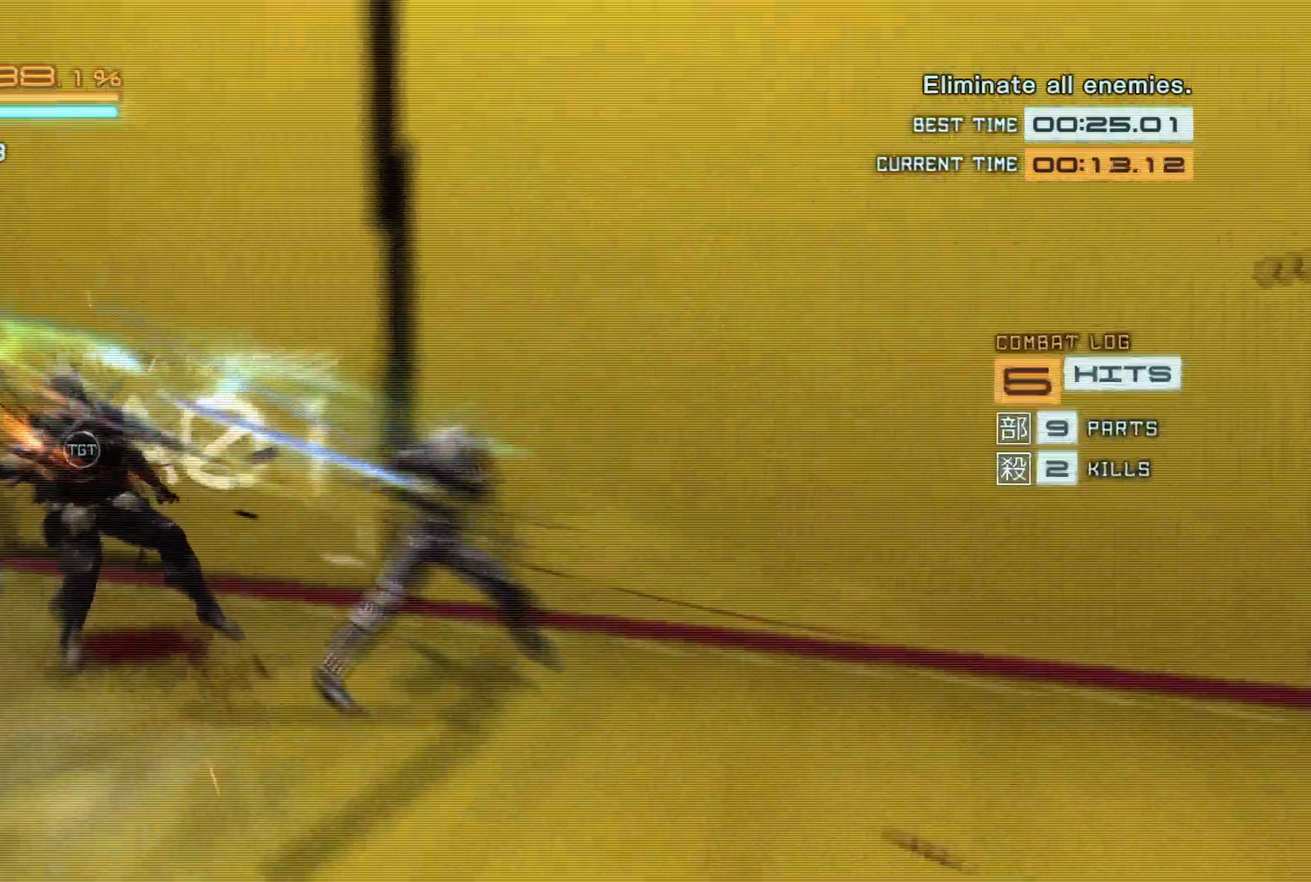
{"buttons": [], "left_stick": "up", "right_stick": "center", "events": [[67, "right_stick", "down-left"], [167, "left_stick", "left"], [217, "left_stick", "up-left"], [250, "right_stick", "center"], [317, "left_stick", "up"]]}
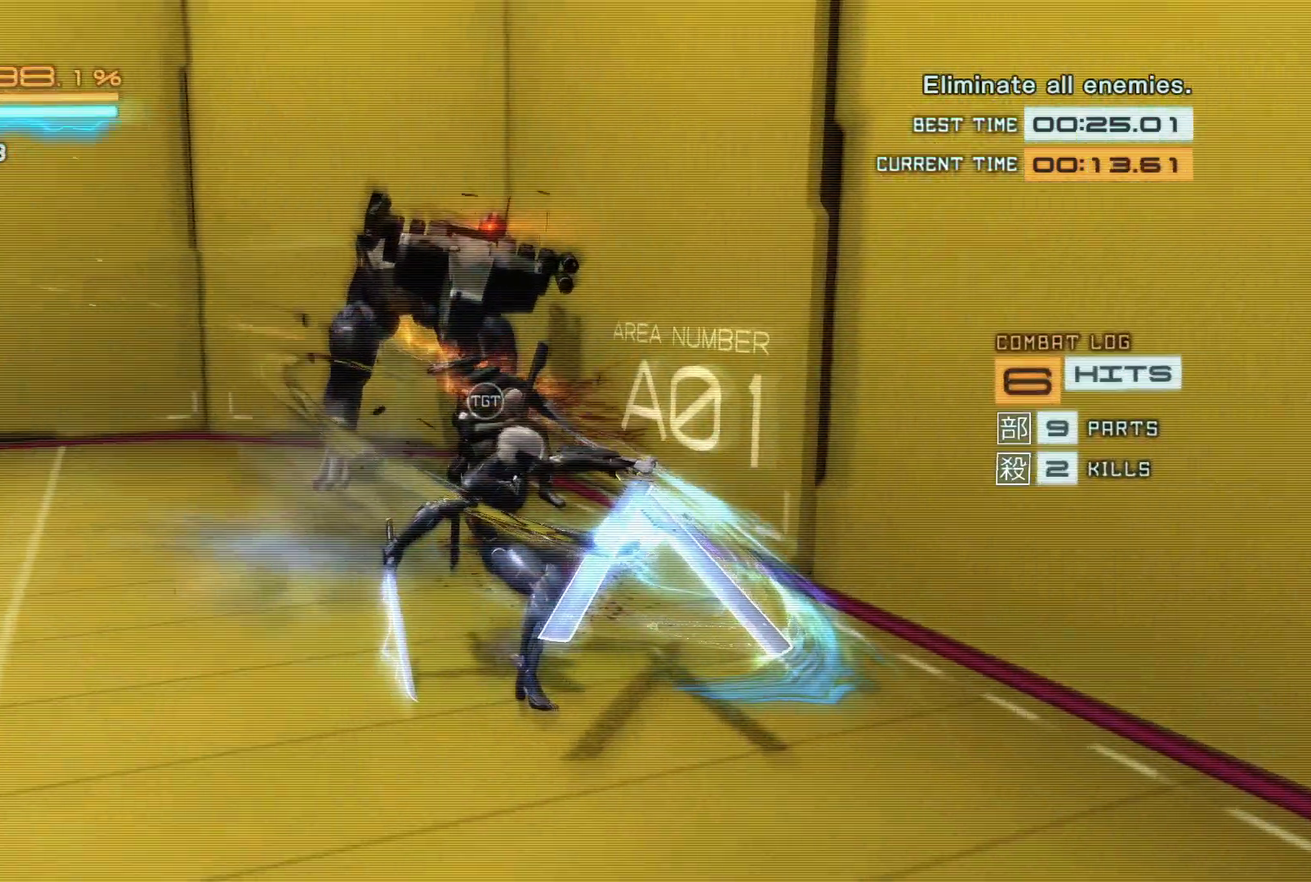
{"buttons": ["B", "Y"], "left_stick": "up", "right_stick": "center", "events": [[267, "B", "down"], [267, "Y", "down"], [367, "Y", "up"], [450, "Y", "down"]]}
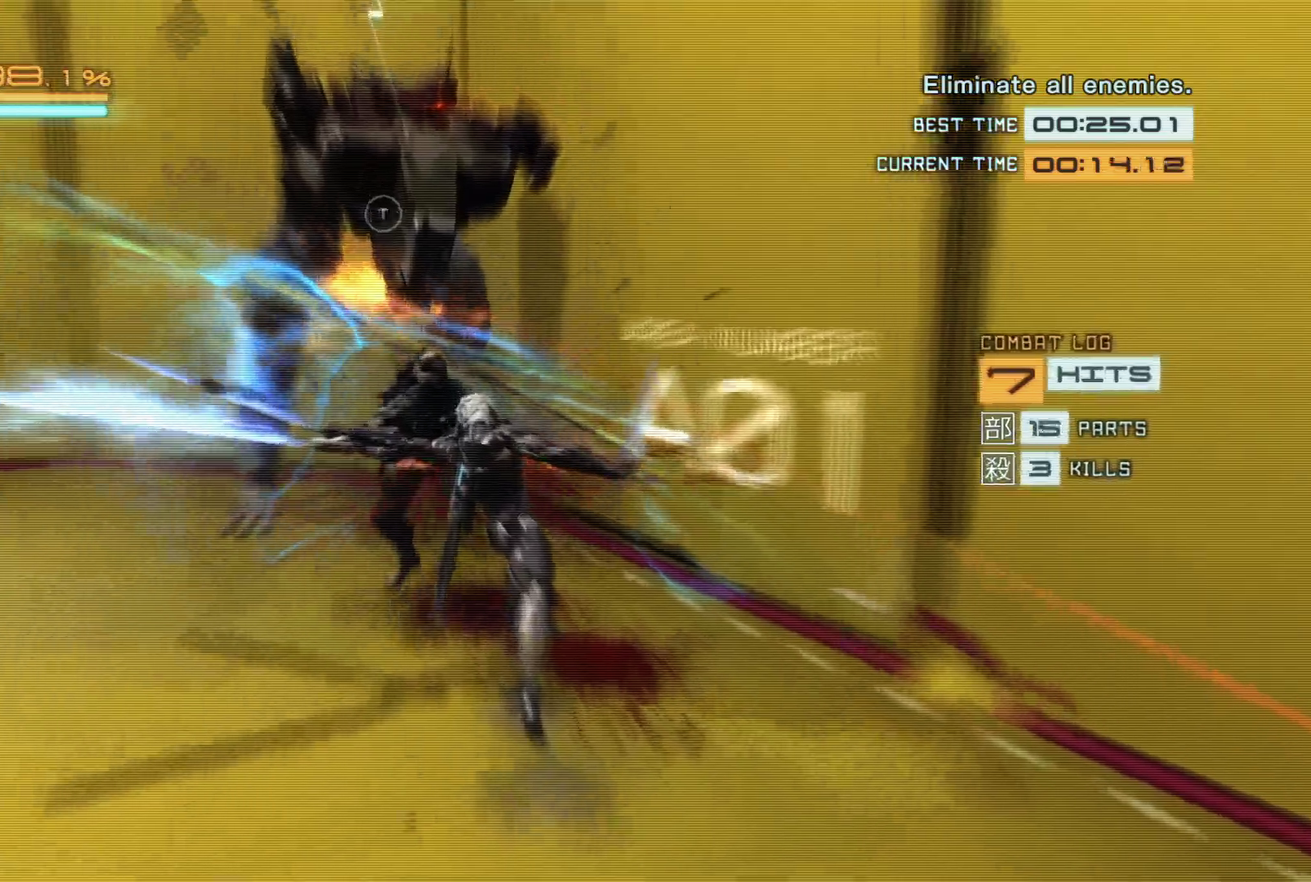
{"buttons": ["B", "Y"], "left_stick": "up-left", "right_stick": "center", "events": [[50, "Y", "up"], [67, "B", "up"], [133, "B", "down"], [133, "Y", "down"], [150, "left_stick", "up-left"], [233, "B", "up"], [233, "Y", "up"], [300, "B", "down"], [300, "Y", "down"], [417, "Y", "up"], [433, "B", "up"], [483, "B", "down"], [483, "Y", "down"]]}
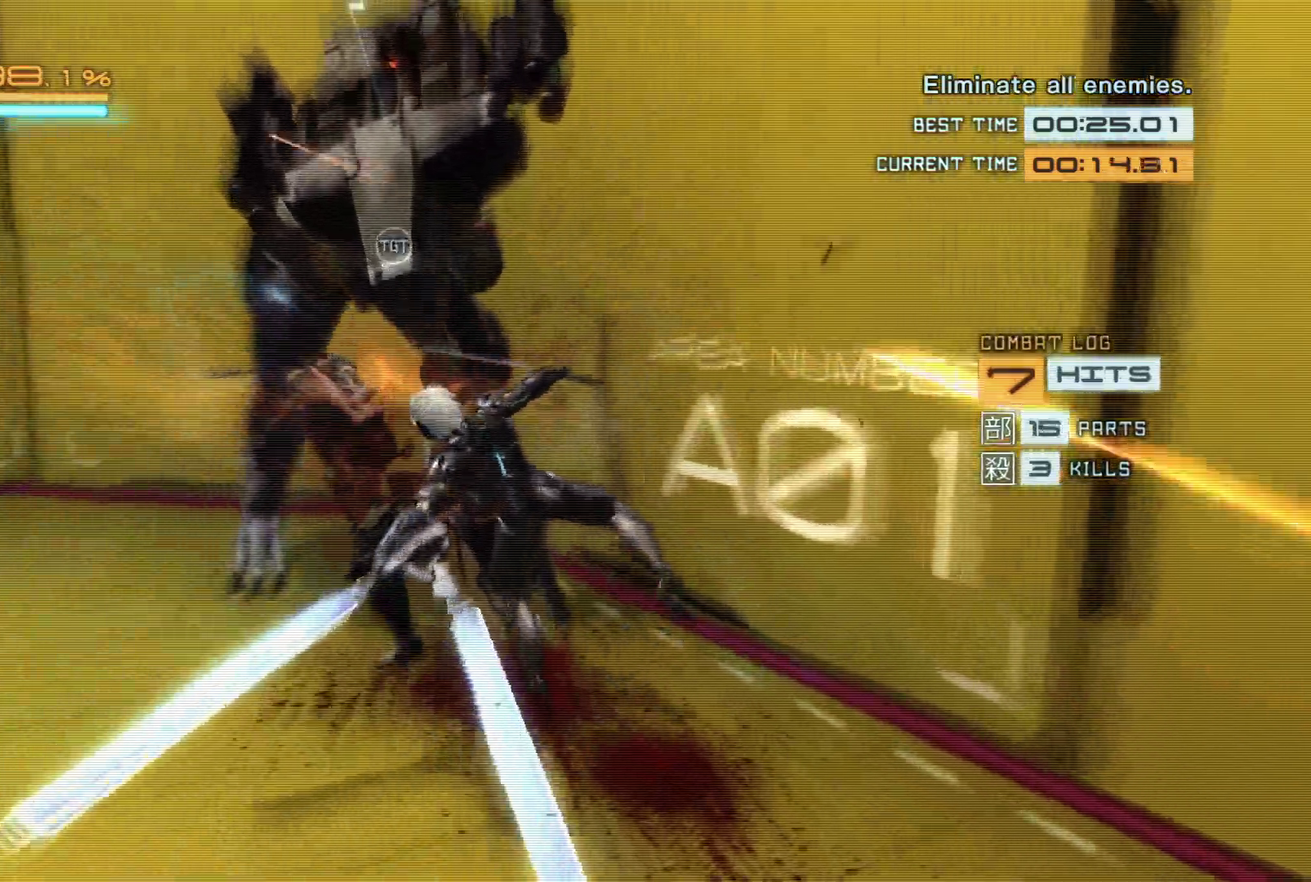
{"buttons": ["Y"], "left_stick": "up-left", "right_stick": "center", "events": [[83, "B", "up"], [83, "Y", "up"], [150, "B", "down"], [150, "Y", "down"], [250, "Y", "up"], [267, "B", "up"], [433, "Y", "down"]]}
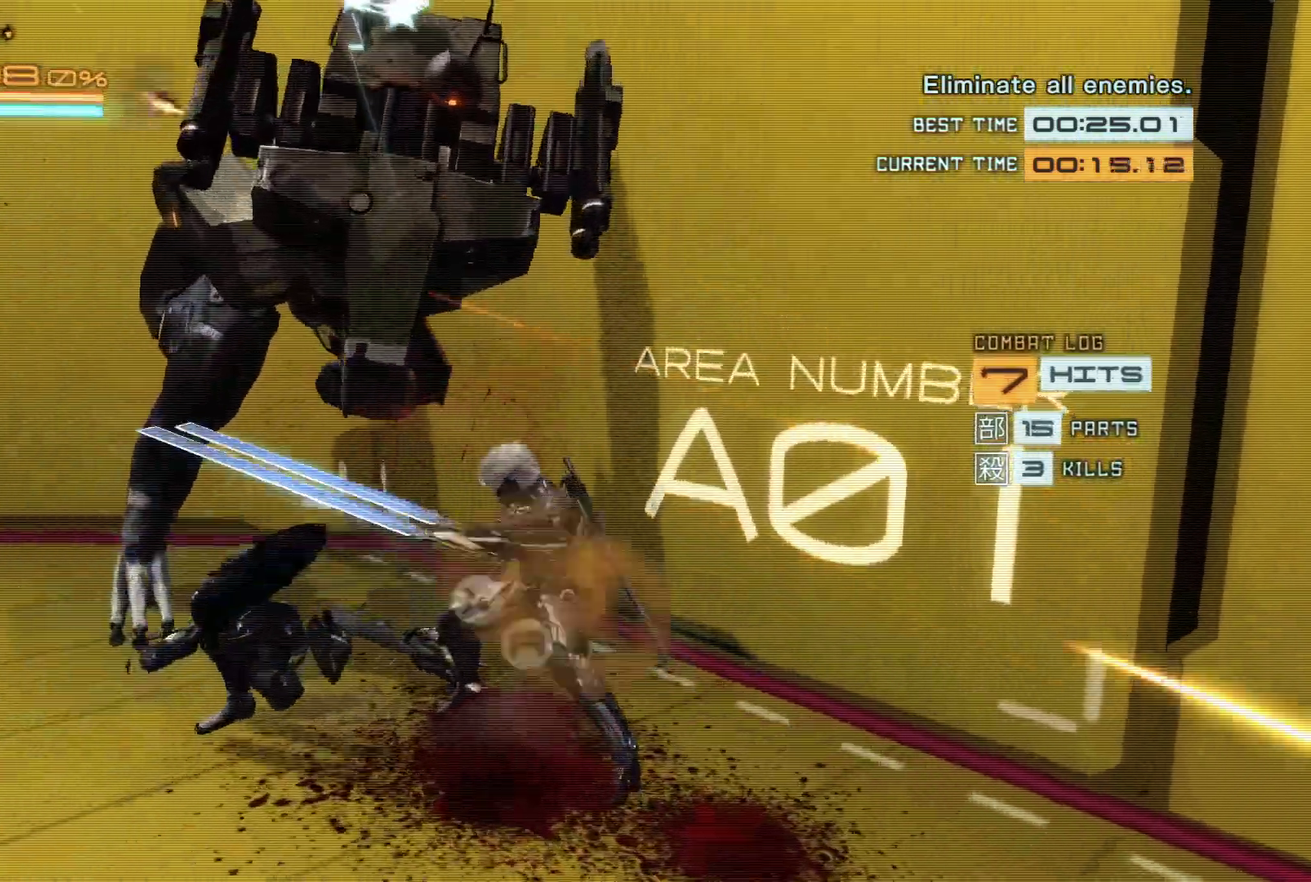
{"buttons": ["B", "Y"], "left_stick": "up-left", "right_stick": "center", "events": [[33, "Y", "up"], [100, "Y", "down"], [183, "Y", "up"], [283, "B", "down"], [283, "Y", "down"], [433, "B", "up"], [433, "Y", "up"], [483, "B", "down"], [500, "Y", "down"]]}
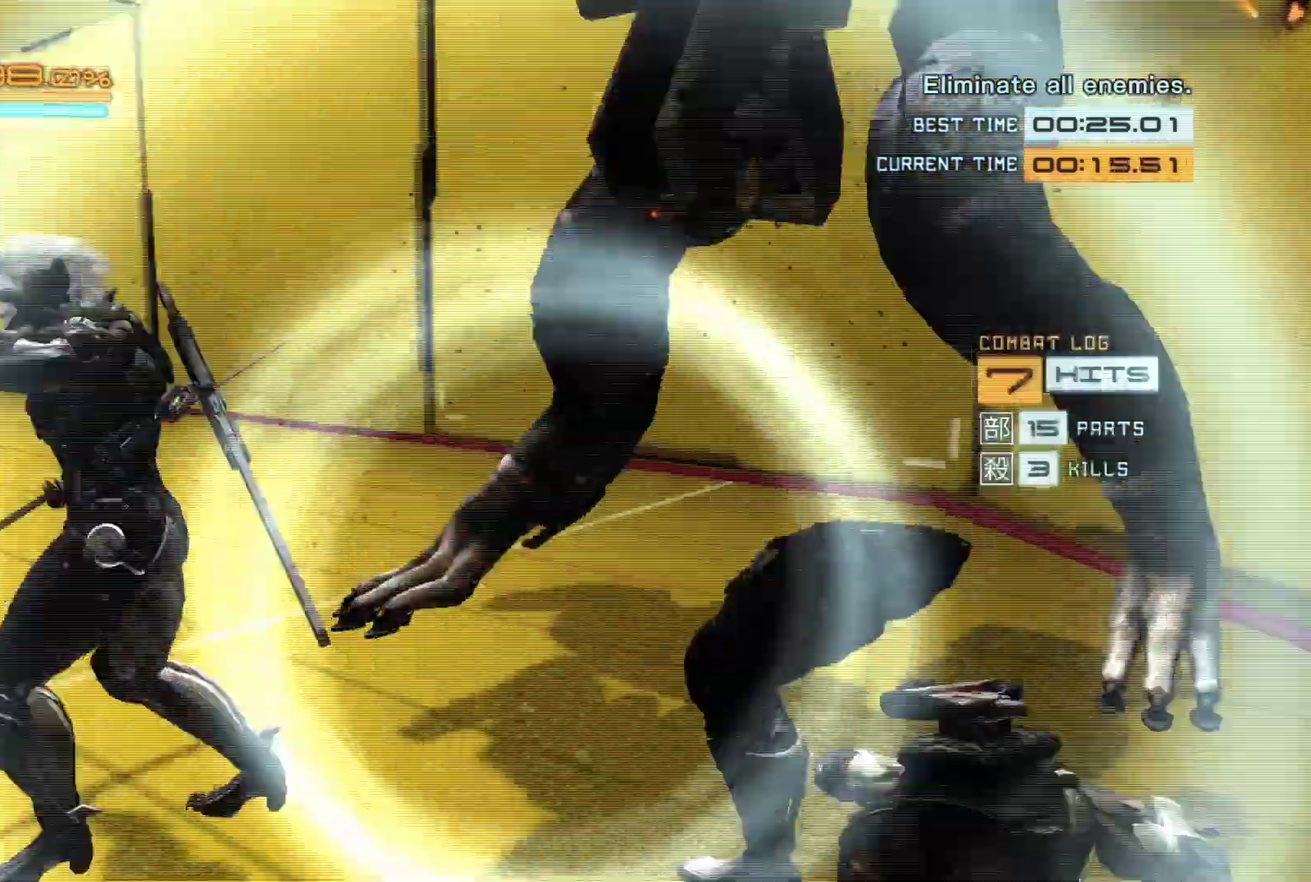
{"buttons": ["L2"], "left_stick": "center", "right_stick": "center", "events": [[83, "Y", "up"], [100, "B", "up"], [400, "L2", "down"], [433, "left_stick", "center"]]}
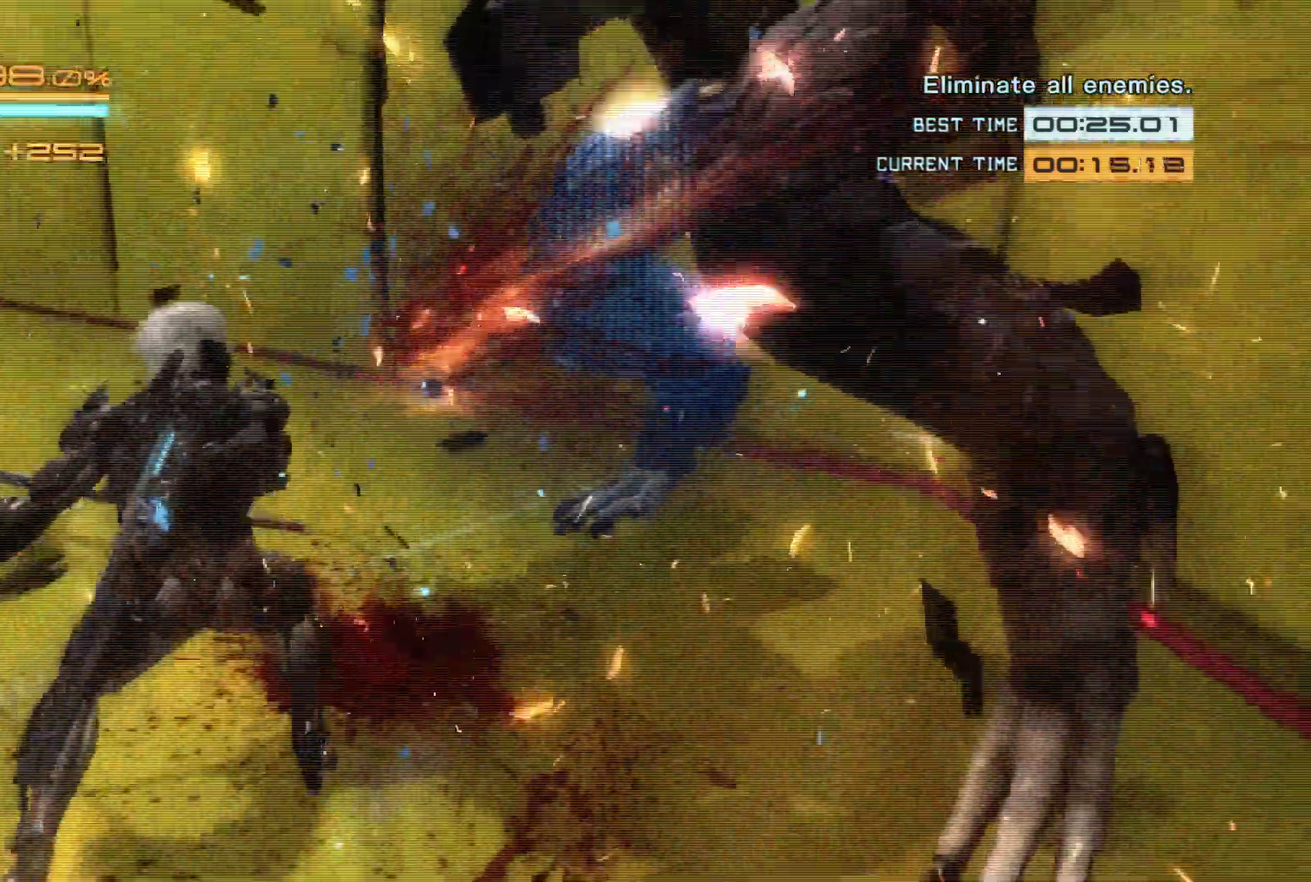
{"buttons": ["L2"], "left_stick": "center", "right_stick": "center", "events": []}
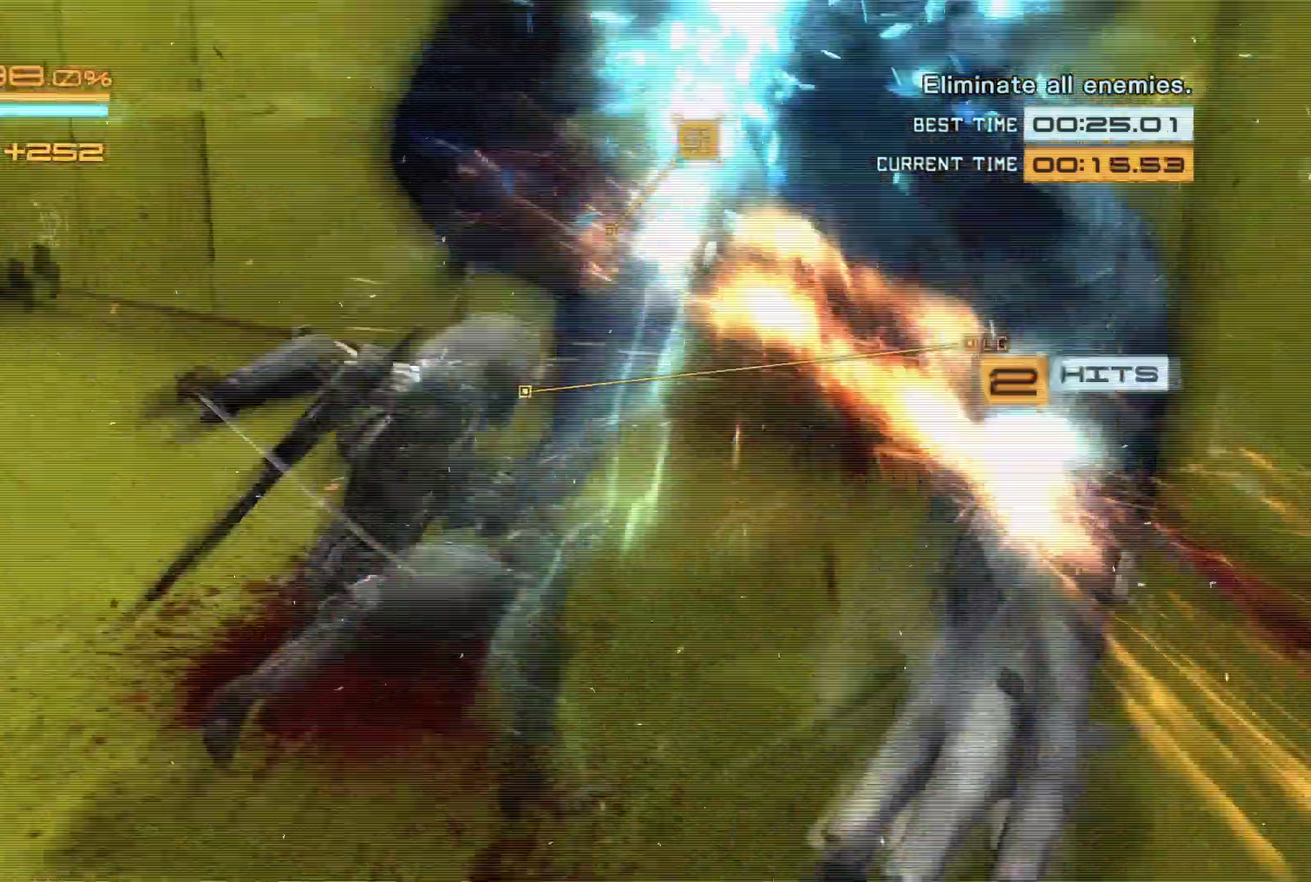
{"buttons": ["L2"], "left_stick": "center", "right_stick": "center", "events": []}